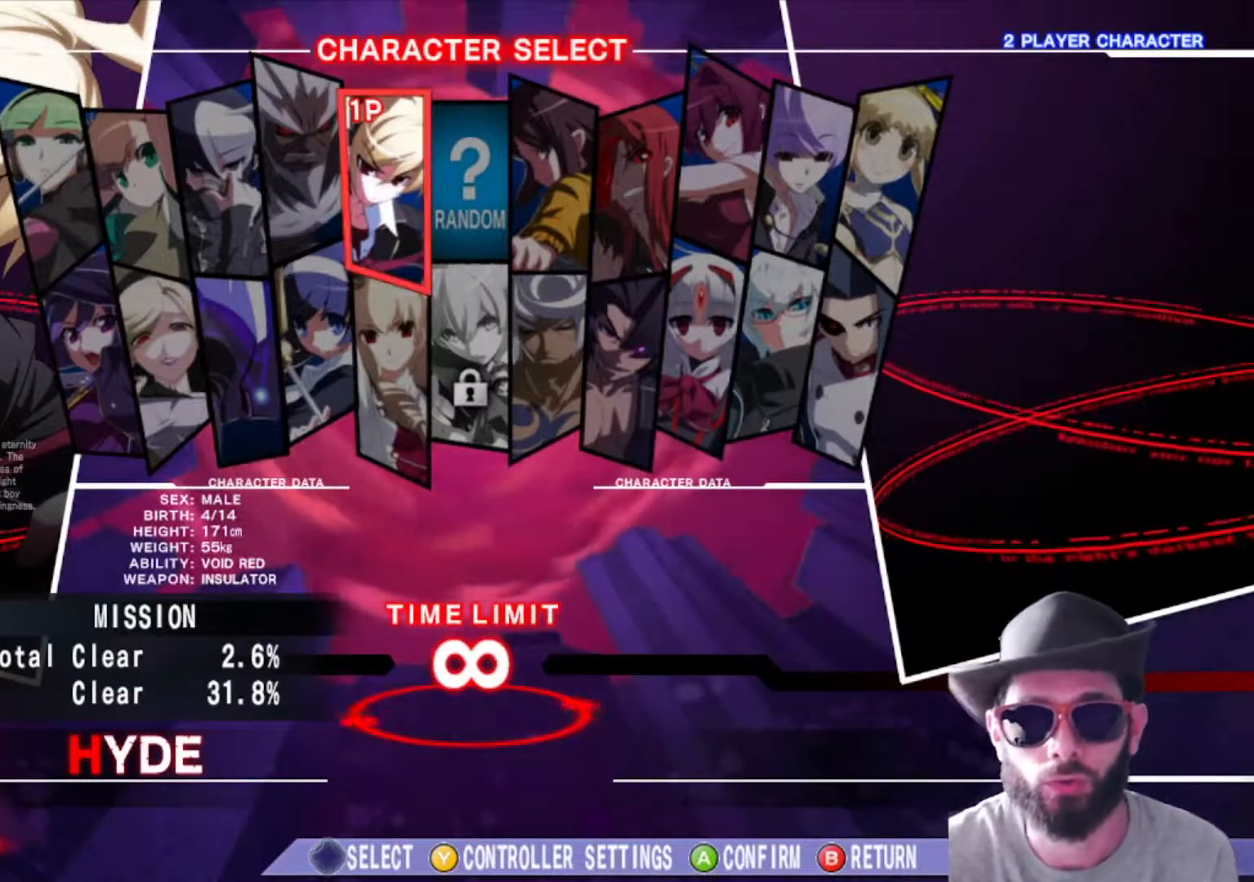
Gameplay with a controller (arcade stick); each line is a JSON object with the inputs held at the frame after it. "events" lists button and stick changes between this image and that frame as [ms after this image, input, new state], when the widget could be followed in between. Not read: L3 R2 R3.
{"buttons": [], "left_stick": "center", "events": [[150, "left_stick", "left"], [267, "left_stick", "center"]]}
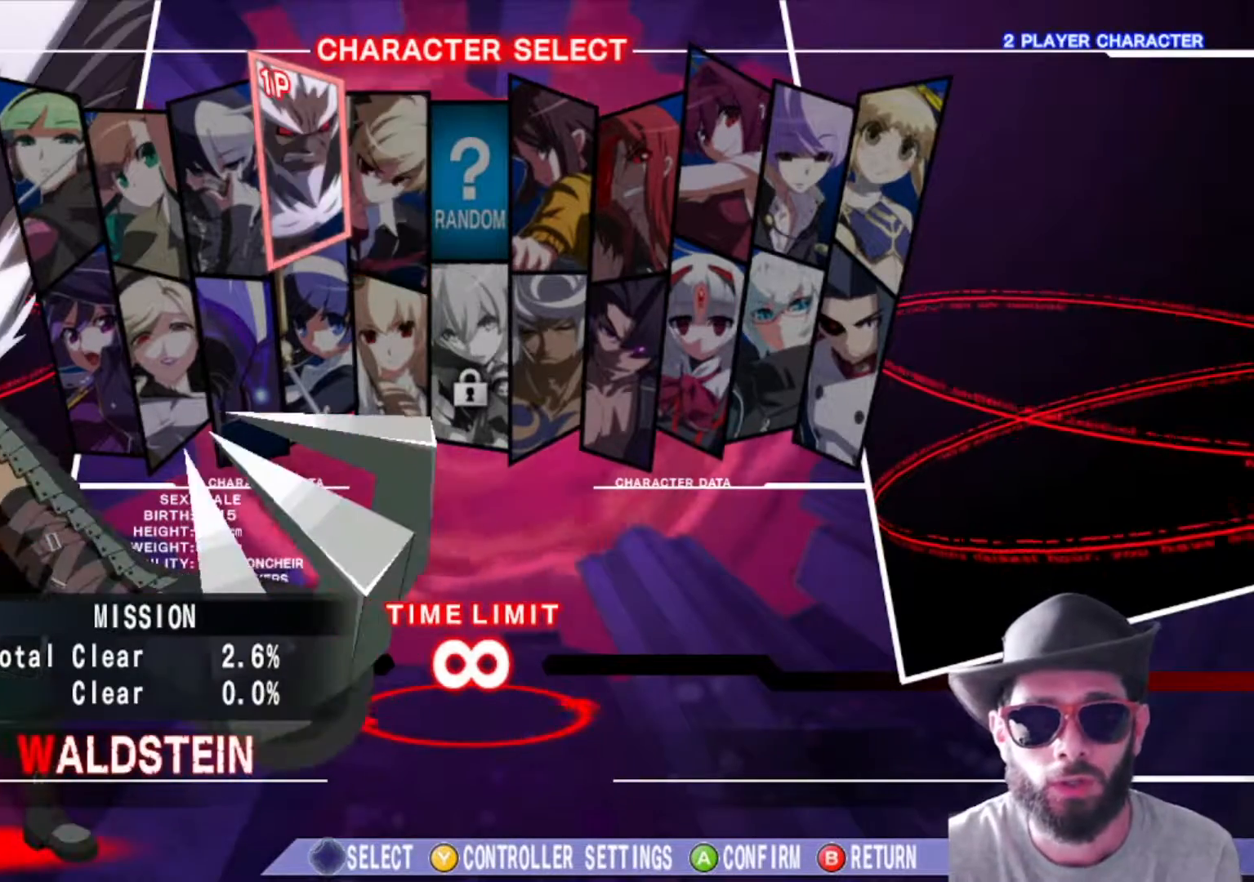
{"buttons": [], "left_stick": "center", "events": [[133, "left_stick", "right"], [250, "left_stick", "center"], [350, "left_stick", "down"], [434, "left_stick", "center"]]}
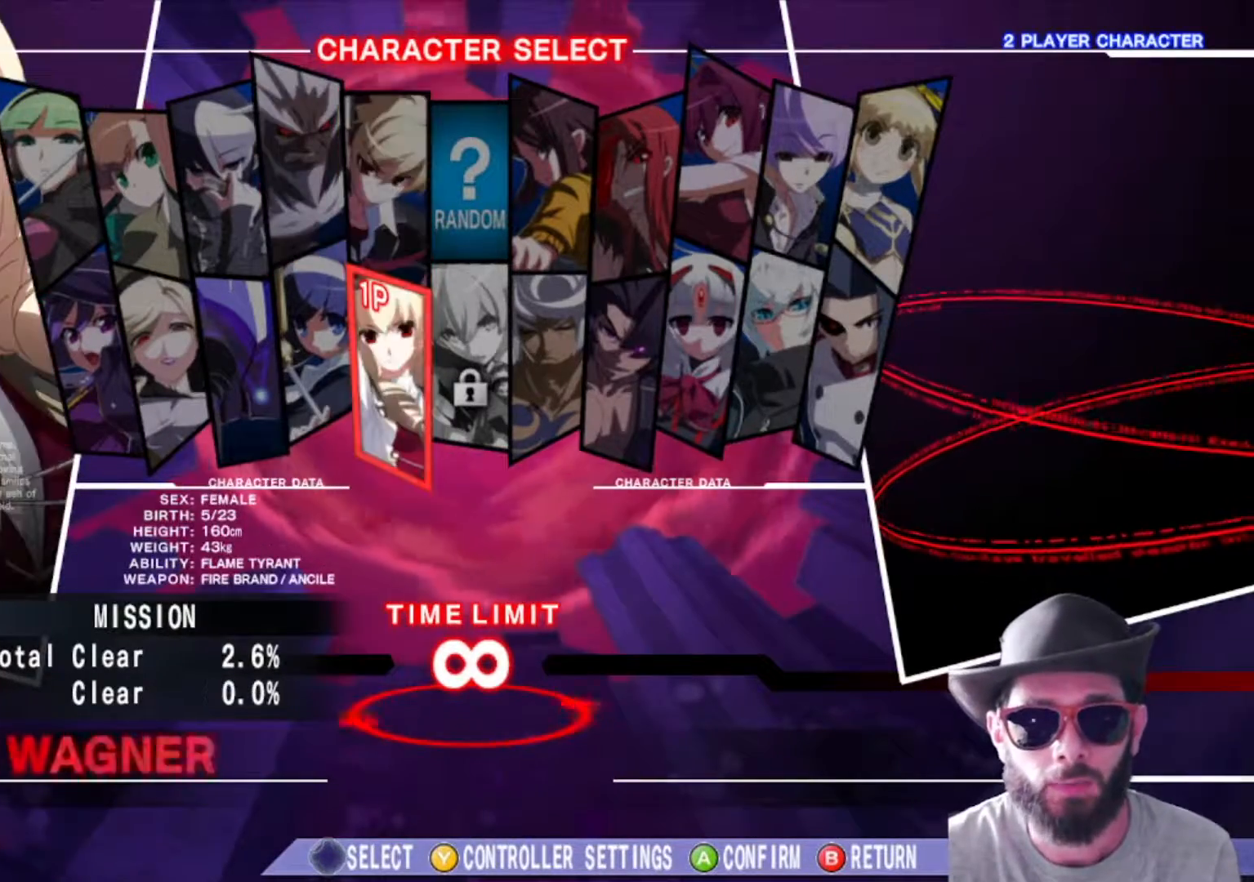
{"buttons": [], "left_stick": "center", "events": []}
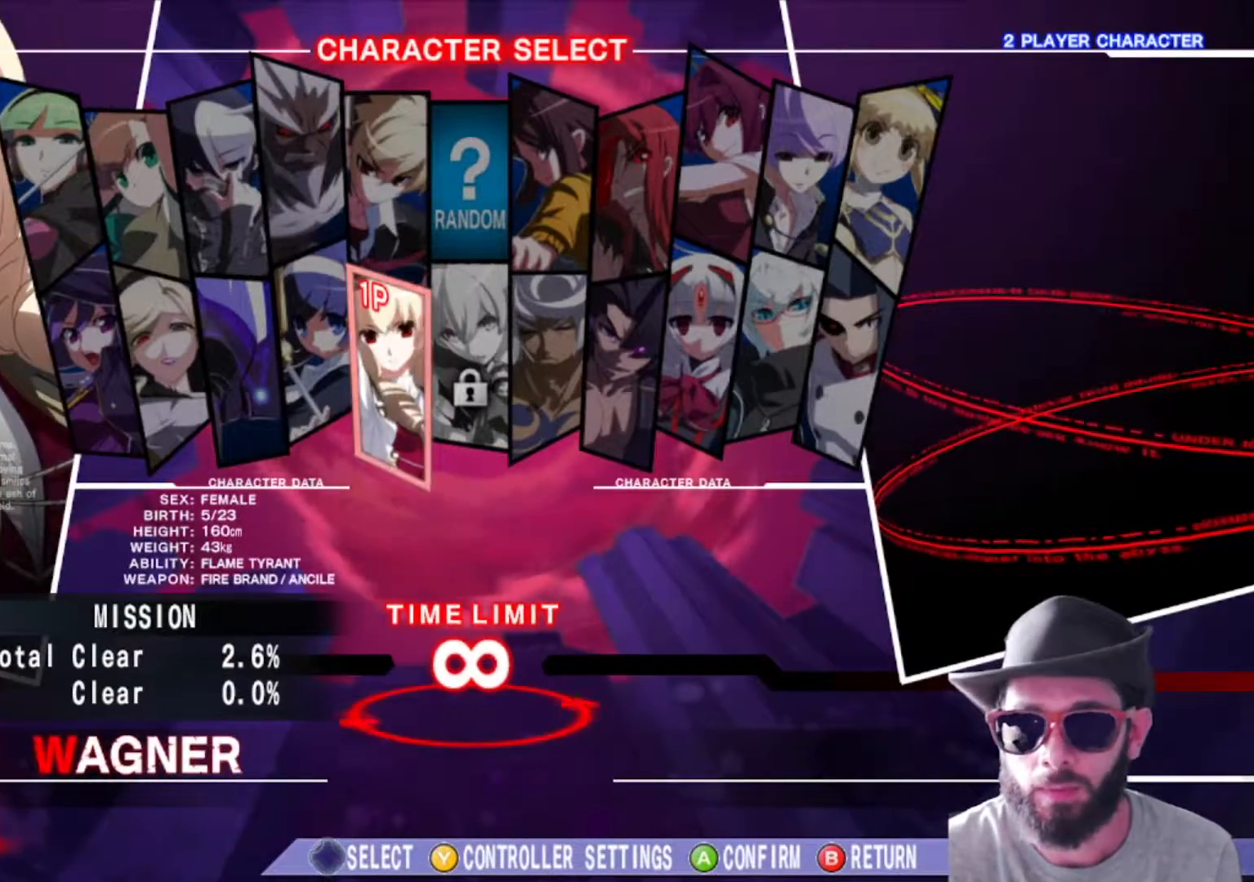
{"buttons": [], "left_stick": "center", "events": [[67, "left_stick", "left"], [167, "left_stick", "center"]]}
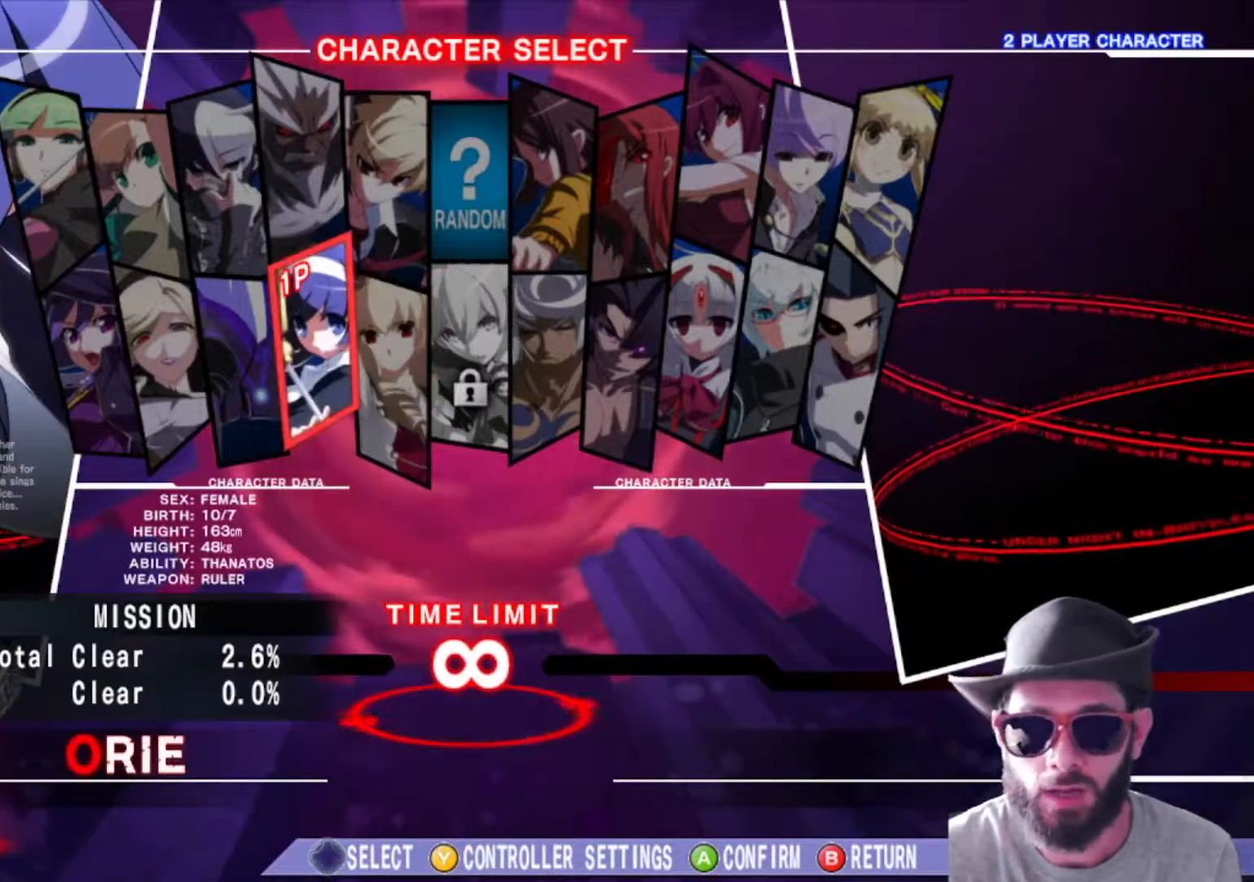
{"buttons": [], "left_stick": "right", "events": [[301, "left_stick", "right"], [434, "left_stick", "center"], [501, "left_stick", "right"]]}
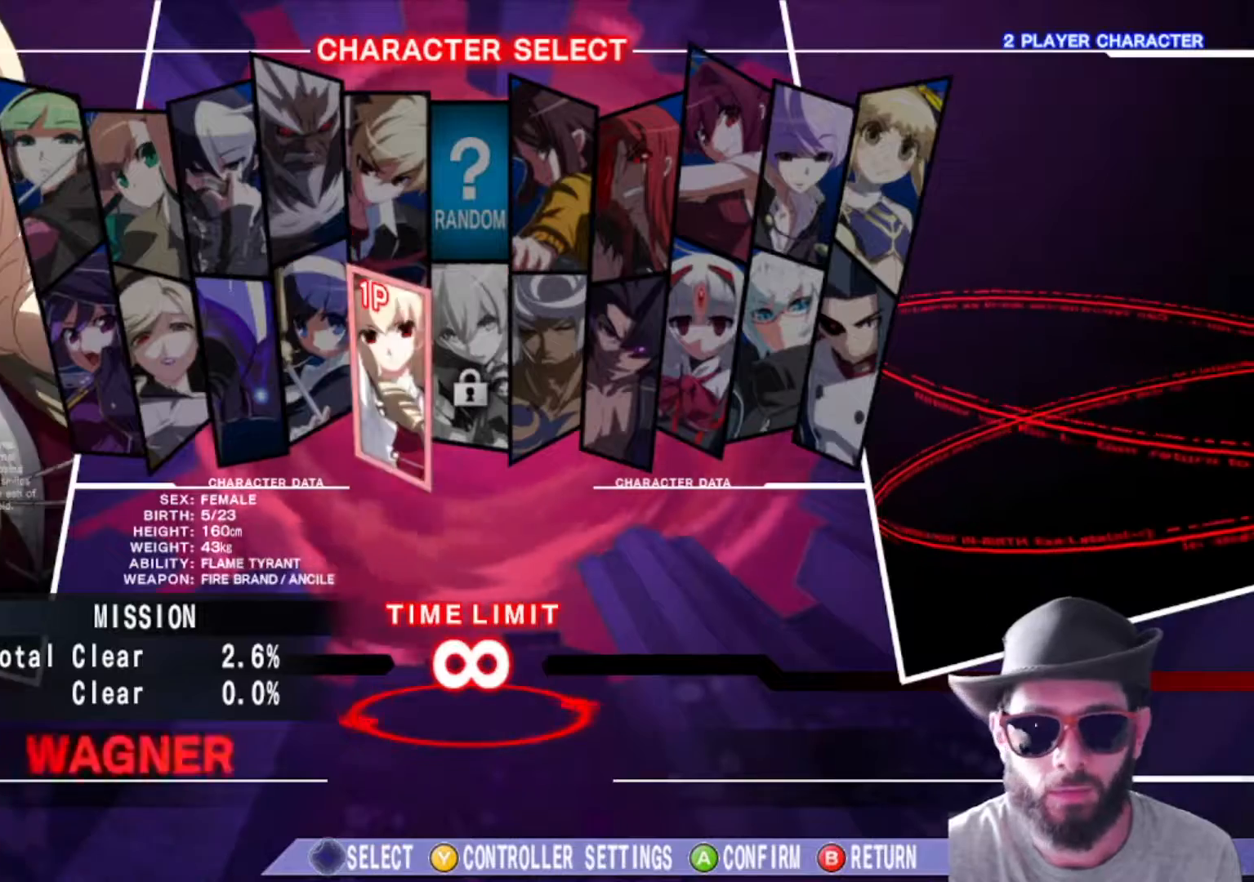
{"buttons": [], "left_stick": "center", "events": [[133, "left_stick", "center"]]}
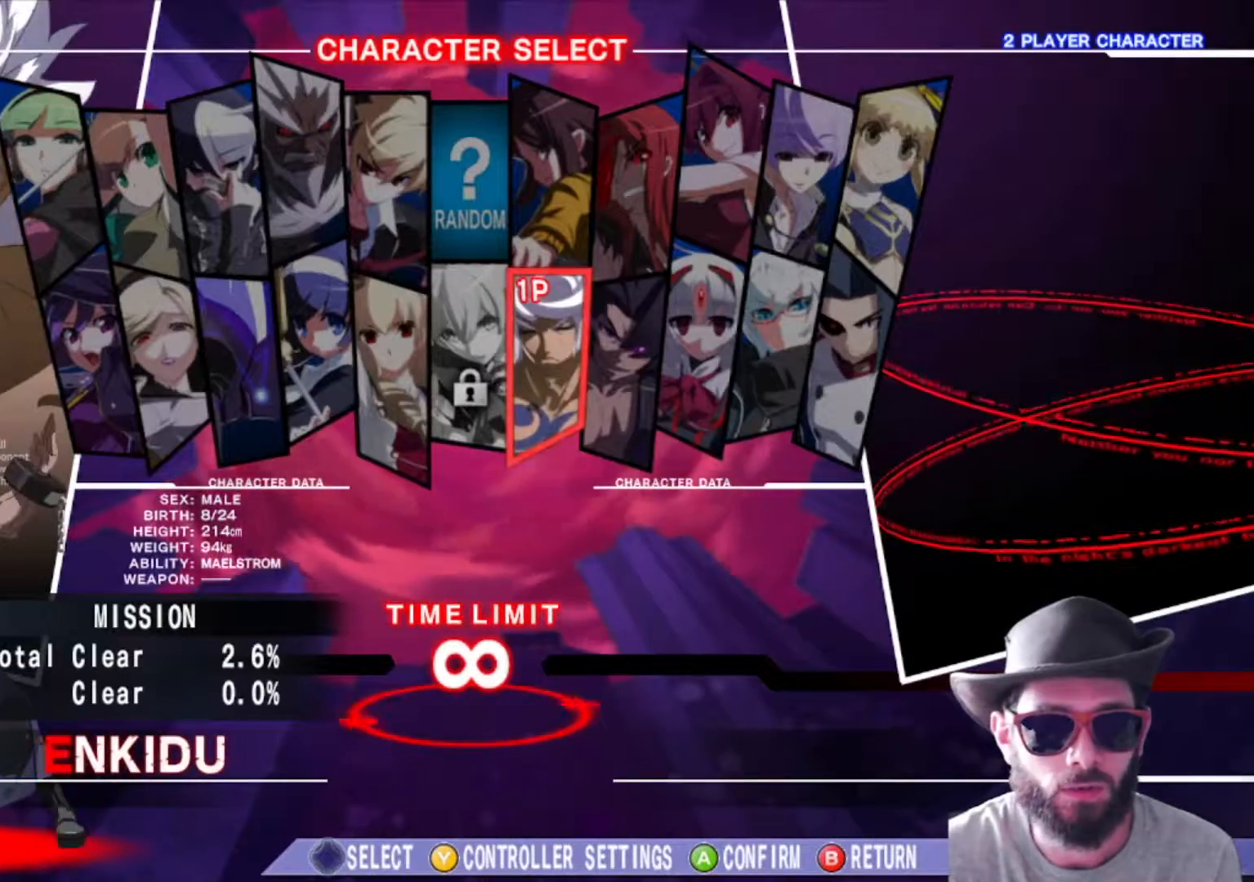
{"buttons": [], "left_stick": "right", "events": [[234, "left_stick", "right"], [351, "left_stick", "center"], [467, "left_stick", "right"]]}
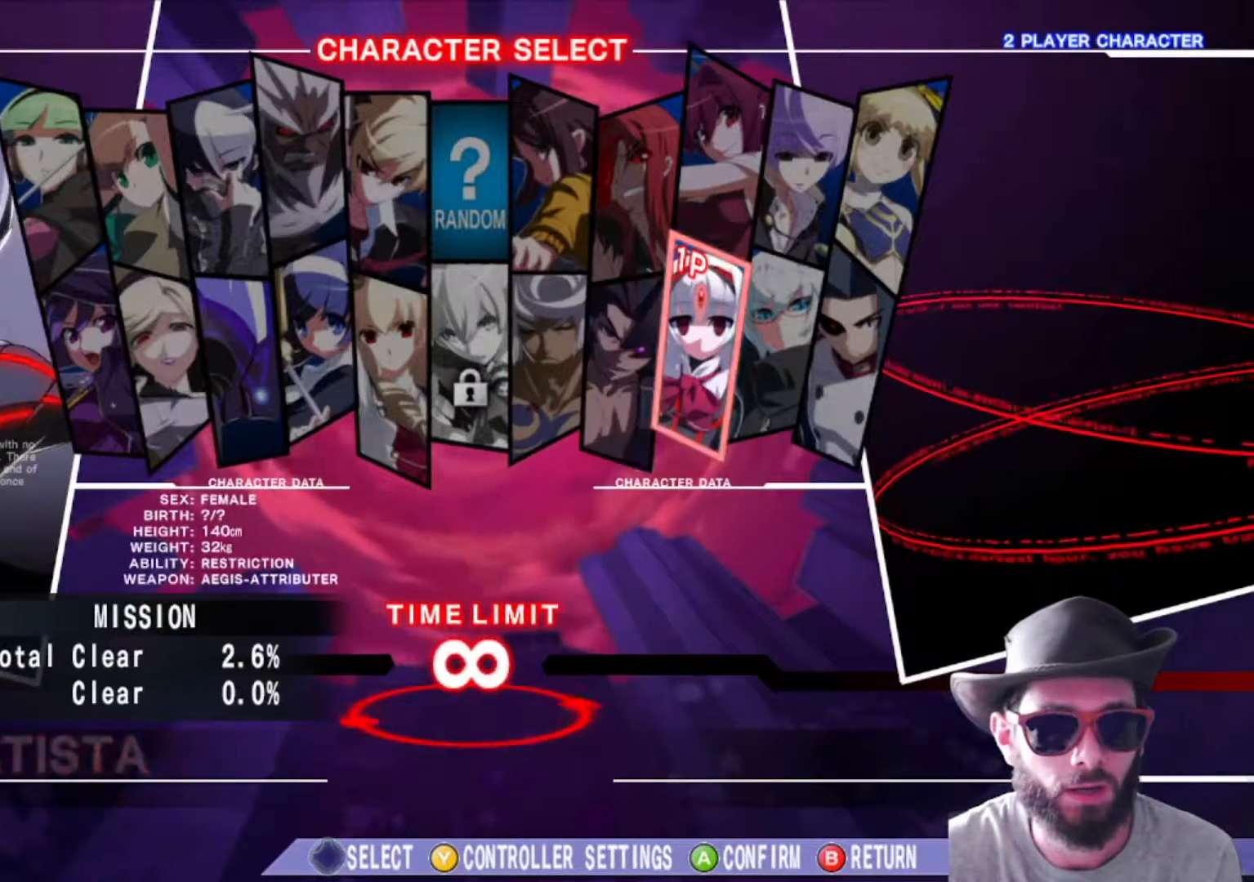
{"buttons": [], "left_stick": "center", "events": [[83, "left_stick", "center"]]}